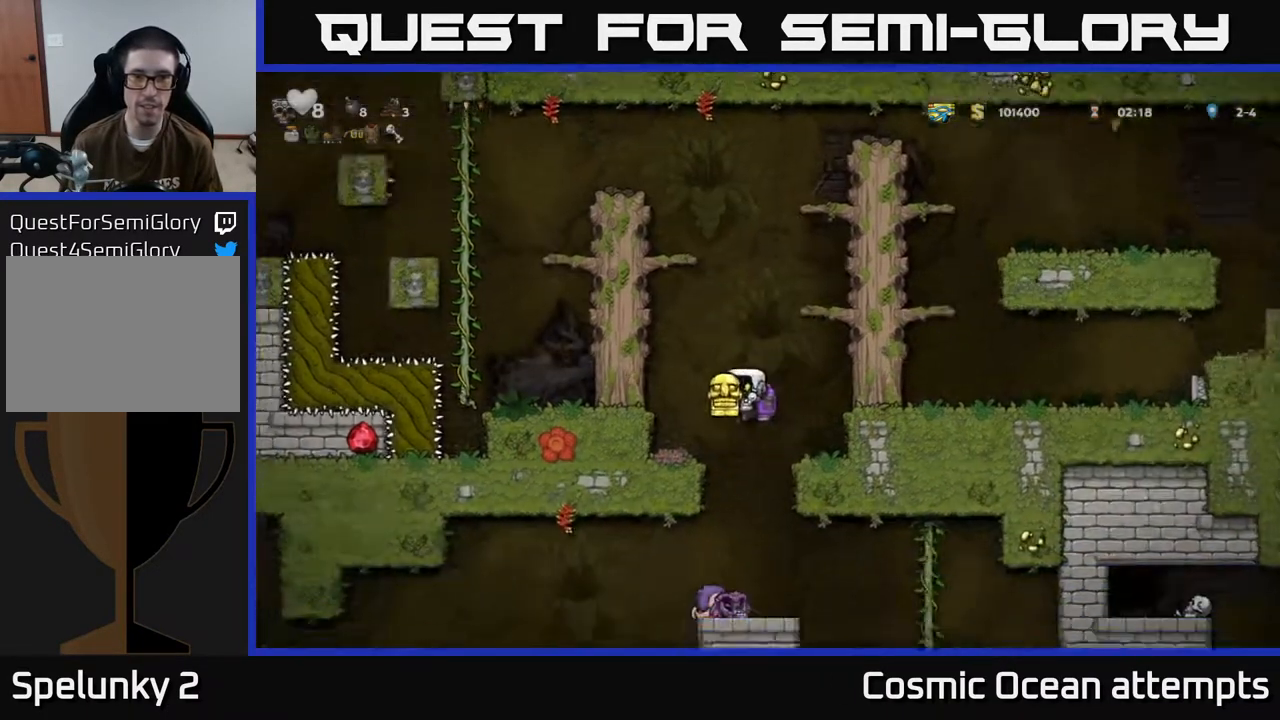
Gameplay with a controller (Xbox layout); each line is a JSON object with the inputs held at the frame after it. "events" lists button and stick changes between this image and that frame as [ms after this image, input, new state], when the widget could be followed in between. Not read: right_stick.
{"buttons": [], "left_stick": "center", "events": [[317, "A", "down"], [383, "A", "up"]]}
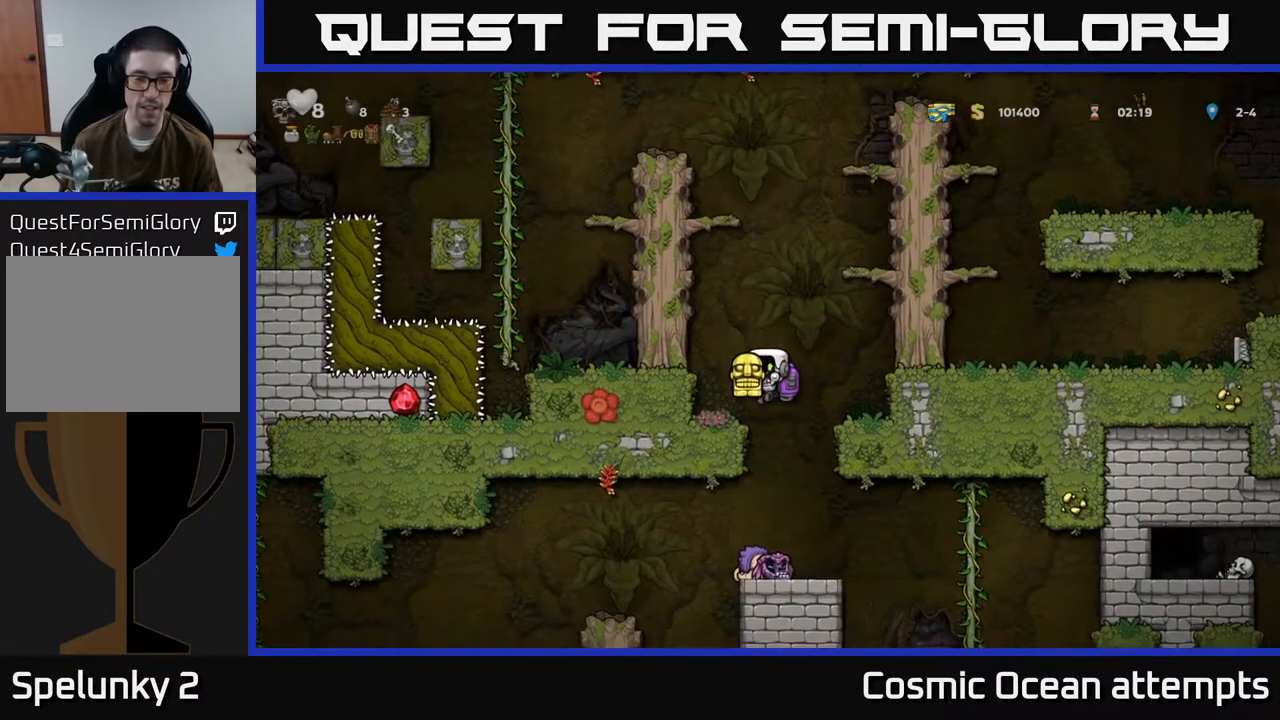
{"buttons": ["DPAD_LEFT"], "left_stick": "center", "events": [[367, "DPAD_LEFT", "down"], [400, "A", "down"], [467, "A", "up"]]}
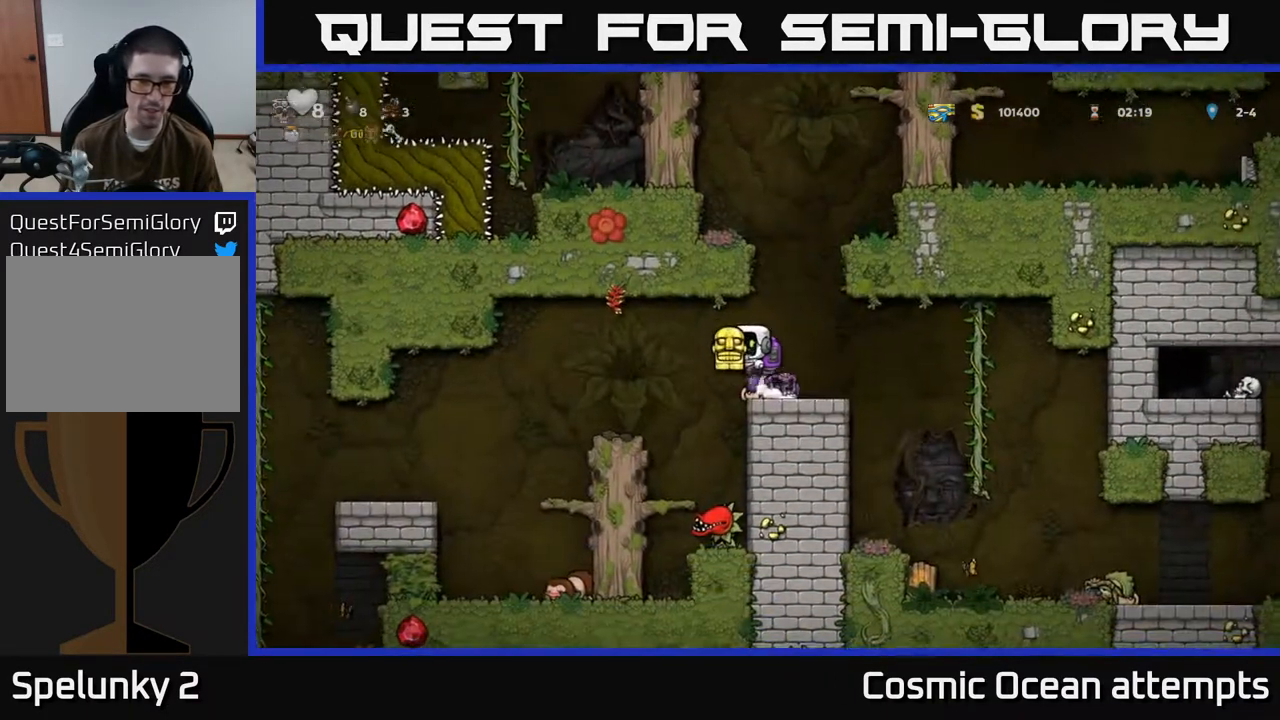
{"buttons": ["DPAD_LEFT"], "left_stick": "center", "events": [[350, "A", "down"], [433, "A", "up"]]}
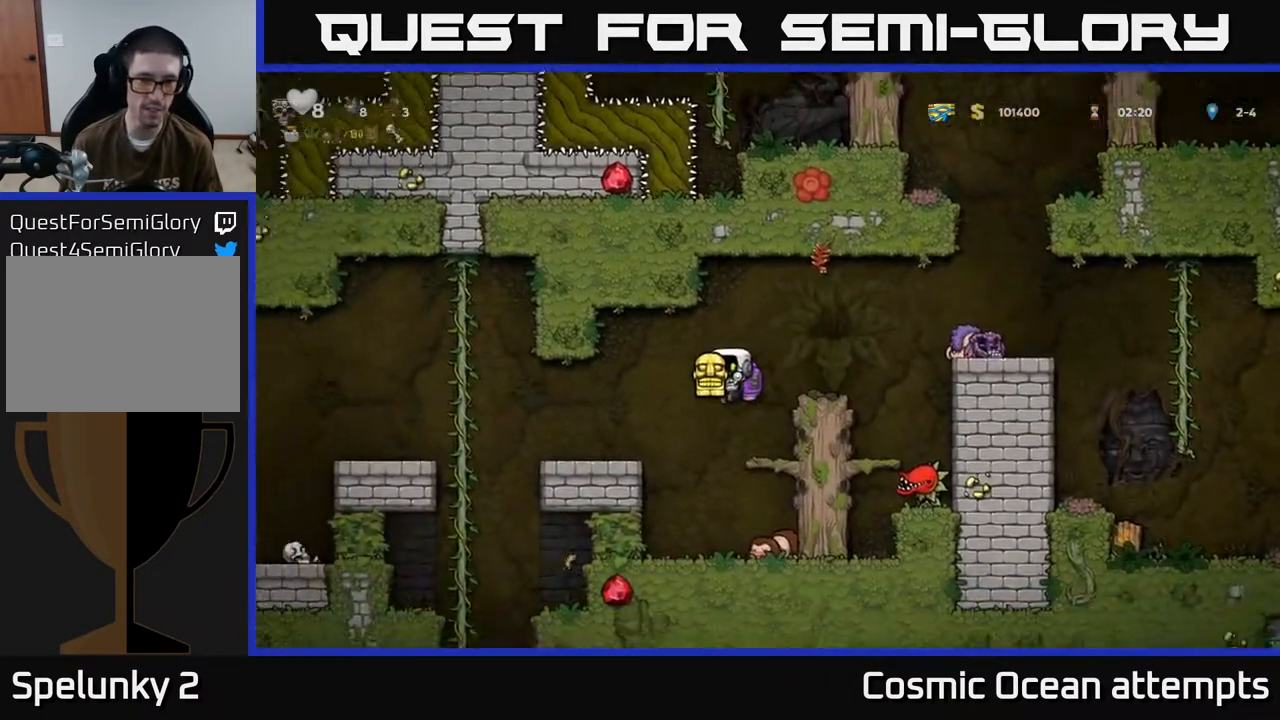
{"buttons": ["DPAD_LEFT"], "left_stick": "center", "events": [[333, "A", "down"], [367, "A", "up"]]}
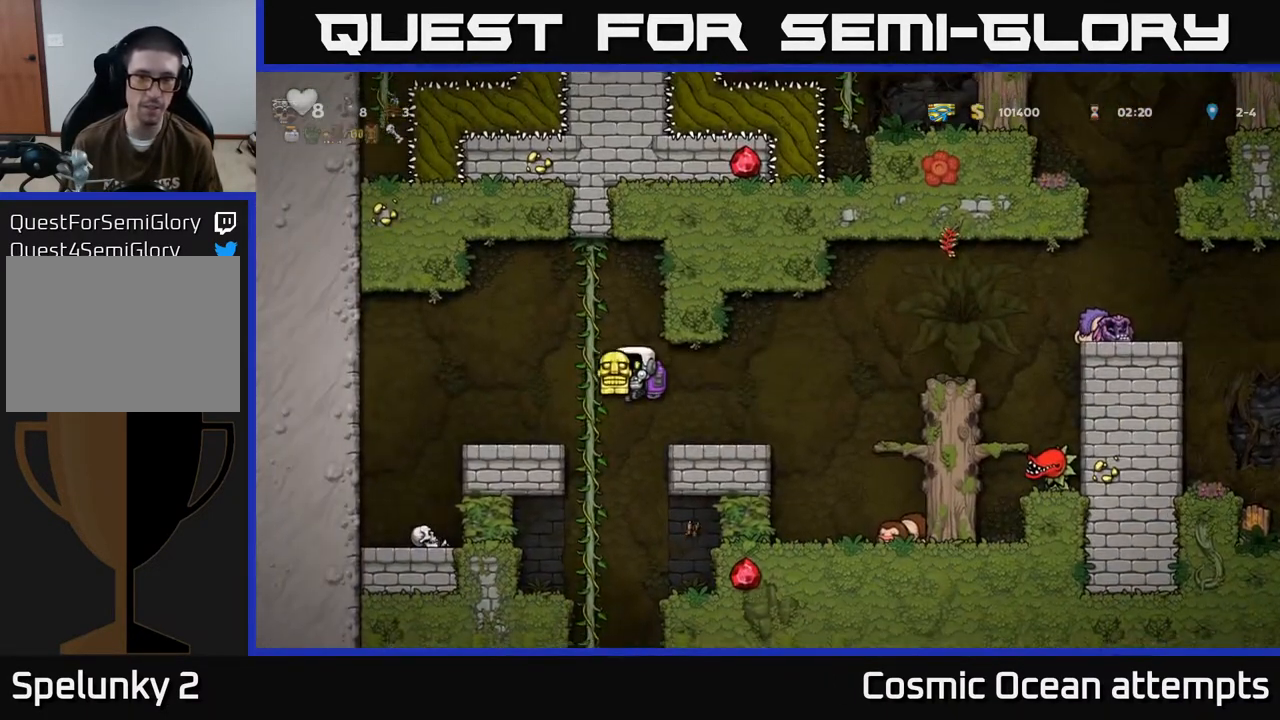
{"buttons": [], "left_stick": "center", "events": [[50, "DPAD_UP", "down"], [67, "DPAD_LEFT", "up"], [150, "DPAD_UP", "up"], [183, "DPAD_DOWN", "down"], [217, "A", "down"], [267, "DPAD_DOWN", "up"], [300, "A", "up"]]}
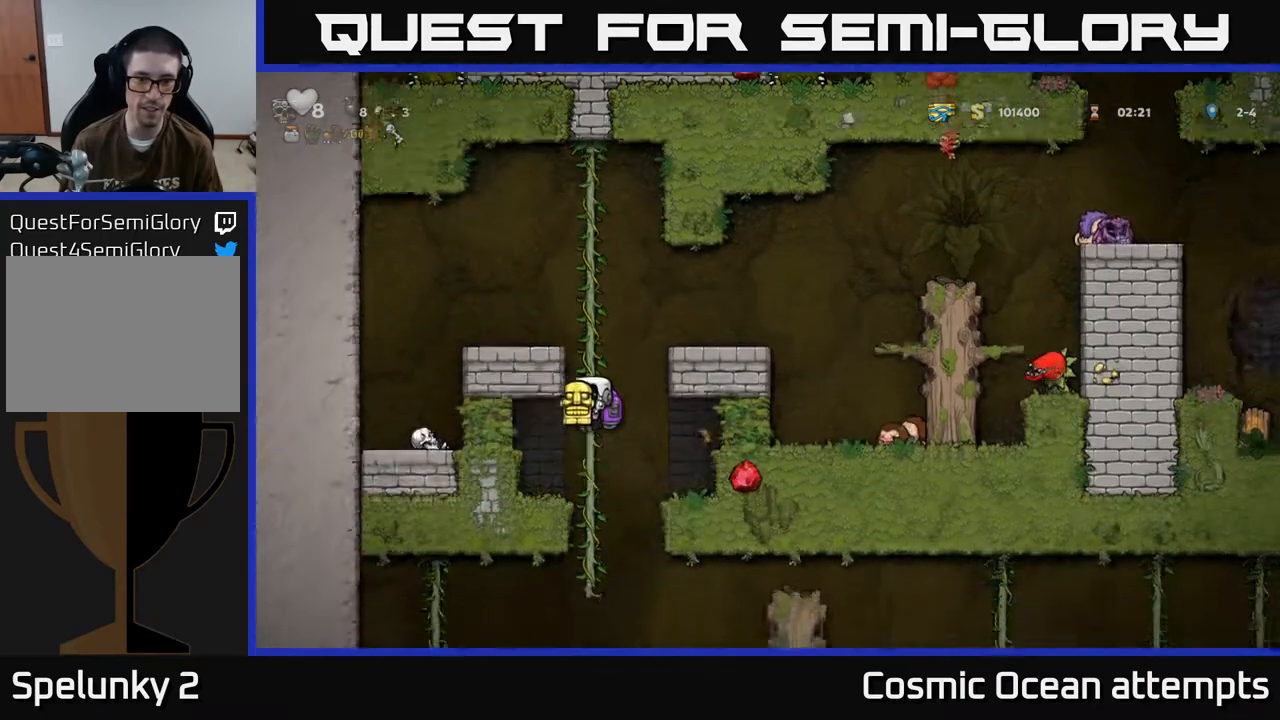
{"buttons": [], "left_stick": "center", "events": [[117, "DPAD_UP", "down"], [200, "DPAD_UP", "up"], [217, "DPAD_DOWN", "down"], [250, "A", "down"], [317, "A", "up"], [350, "DPAD_DOWN", "up"]]}
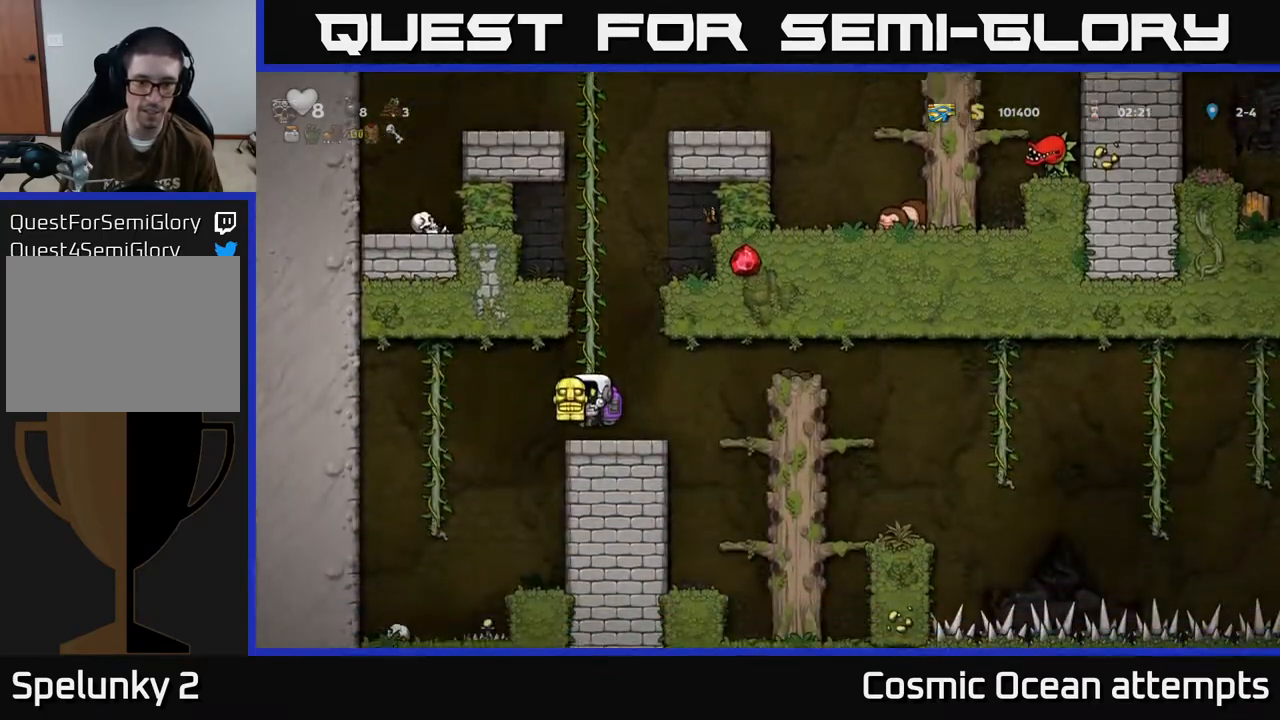
{"buttons": ["DPAD_RIGHT"], "left_stick": "center", "events": [[17, "DPAD_RIGHT", "down"], [167, "A", "down"], [417, "A", "up"]]}
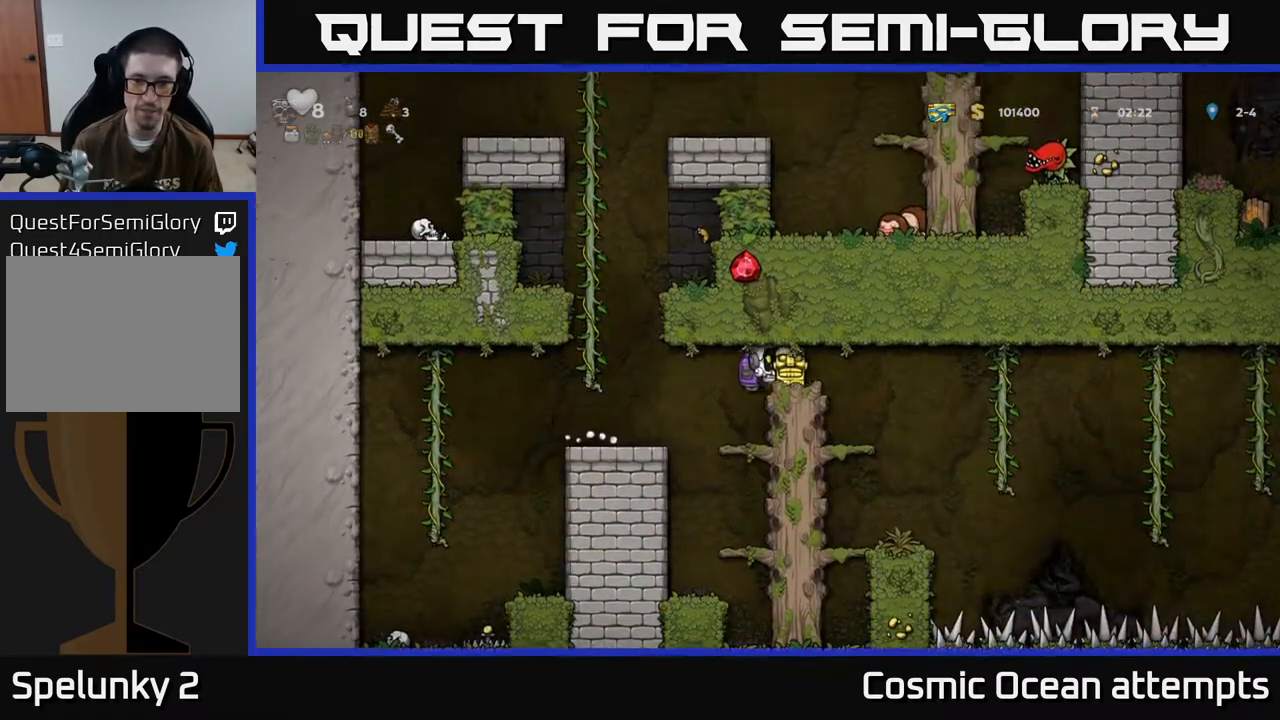
{"buttons": ["DPAD_RIGHT"], "left_stick": "center", "events": [[400, "A", "down"], [483, "A", "up"]]}
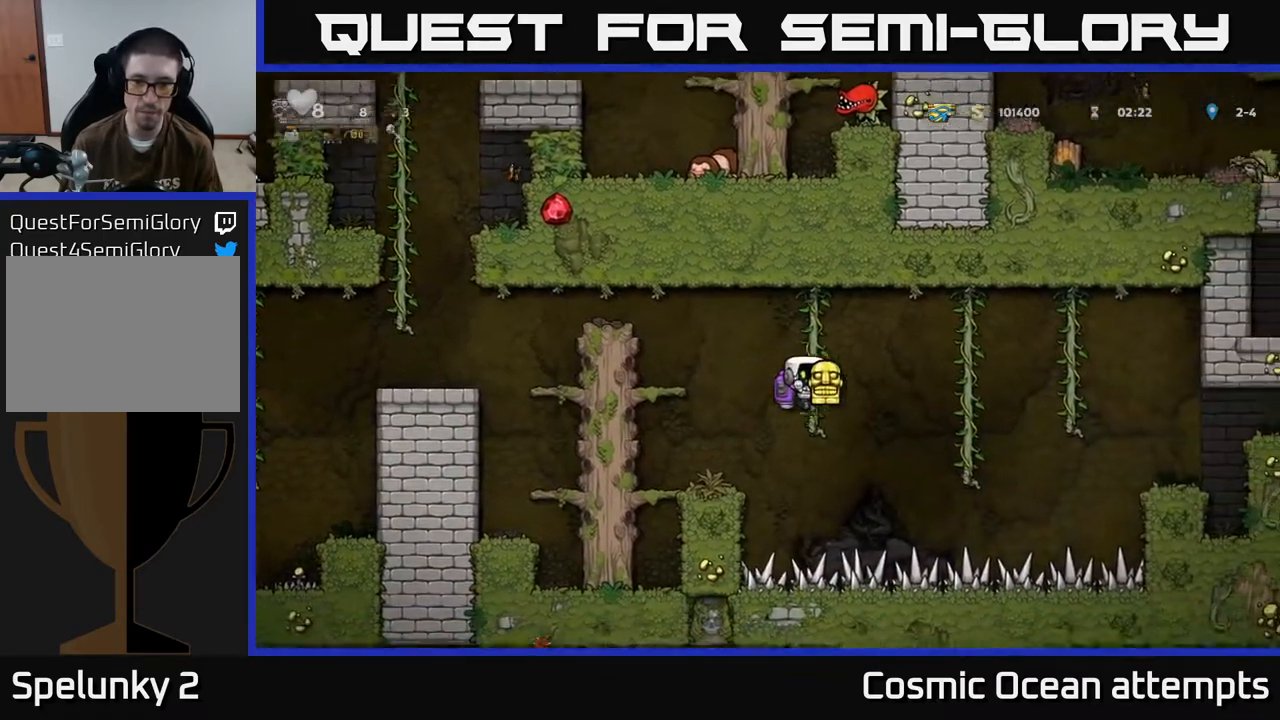
{"buttons": ["DPAD_RIGHT"], "left_stick": "center", "events": []}
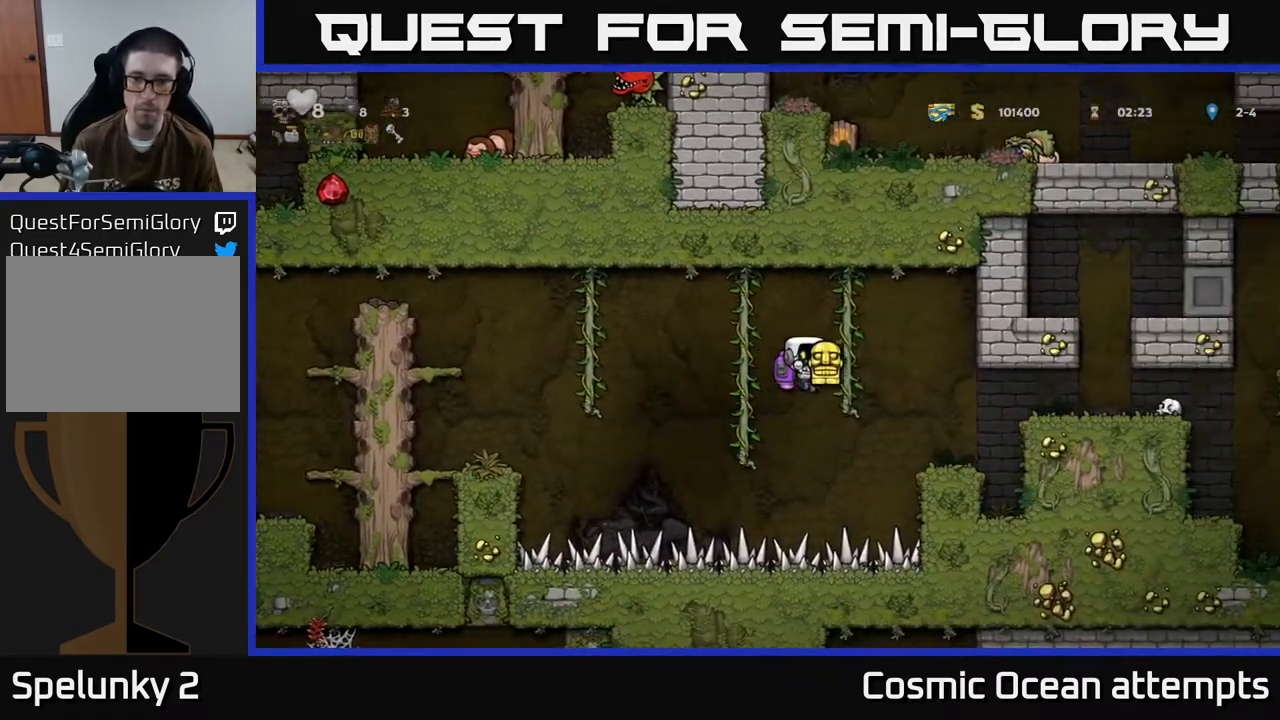
{"buttons": ["DPAD_RIGHT"], "left_stick": "center", "events": [[333, "A", "down"], [400, "A", "up"]]}
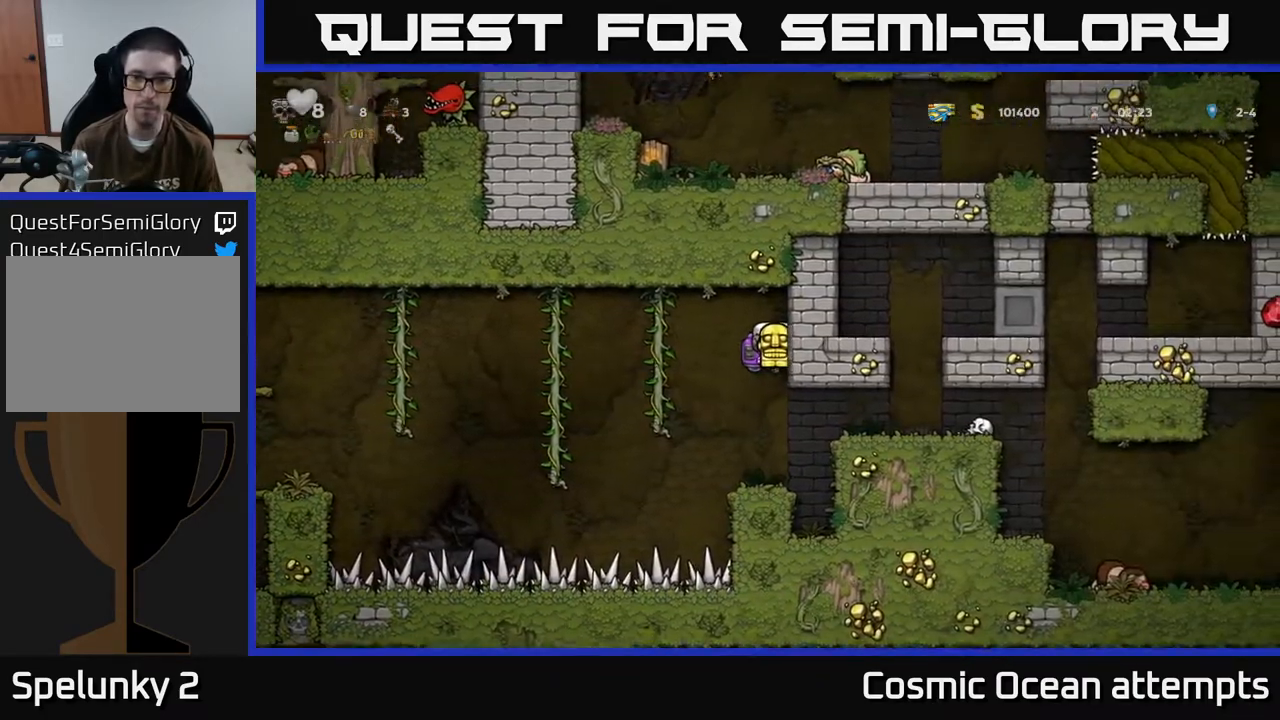
{"buttons": [], "left_stick": "center", "events": [[50, "DPAD_RIGHT", "up"]]}
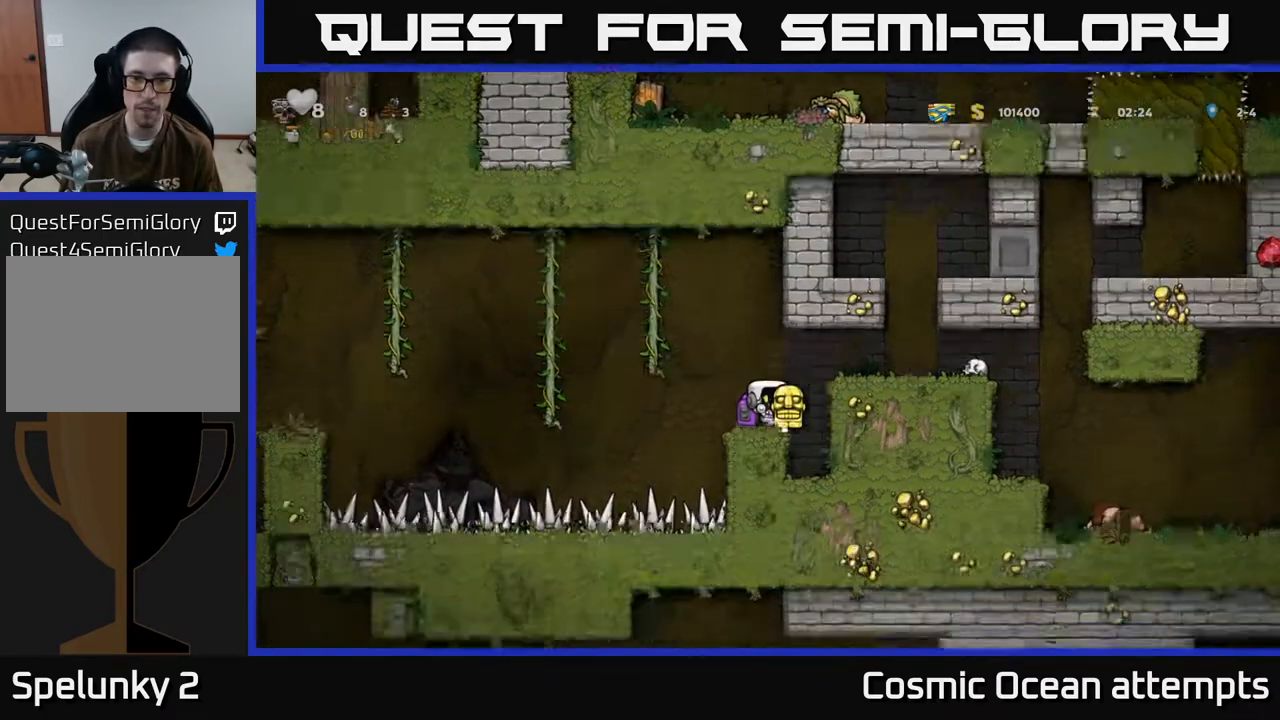
{"buttons": ["DPAD_RIGHT"], "left_stick": "center", "events": [[67, "A", "down"], [67, "DPAD_RIGHT", "down"], [250, "A", "up"]]}
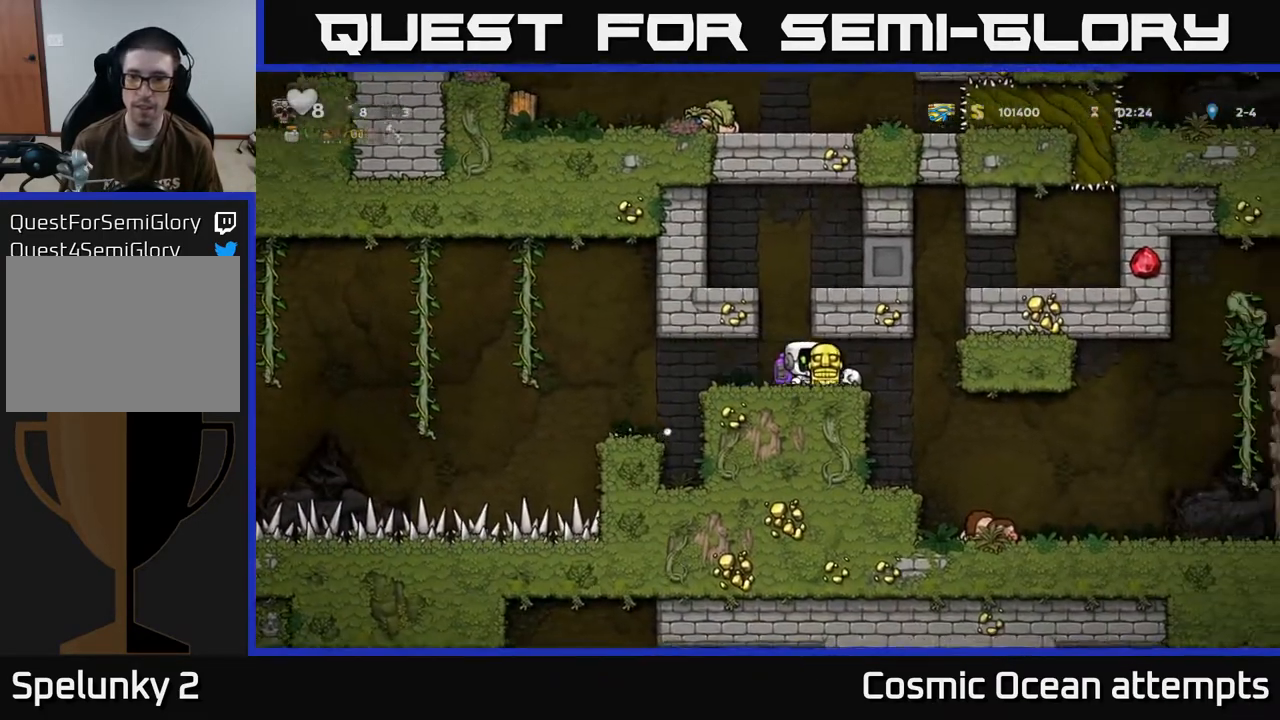
{"buttons": ["DPAD_RIGHT"], "left_stick": "center", "events": [[183, "DPAD_RIGHT", "up"], [467, "DPAD_RIGHT", "down"]]}
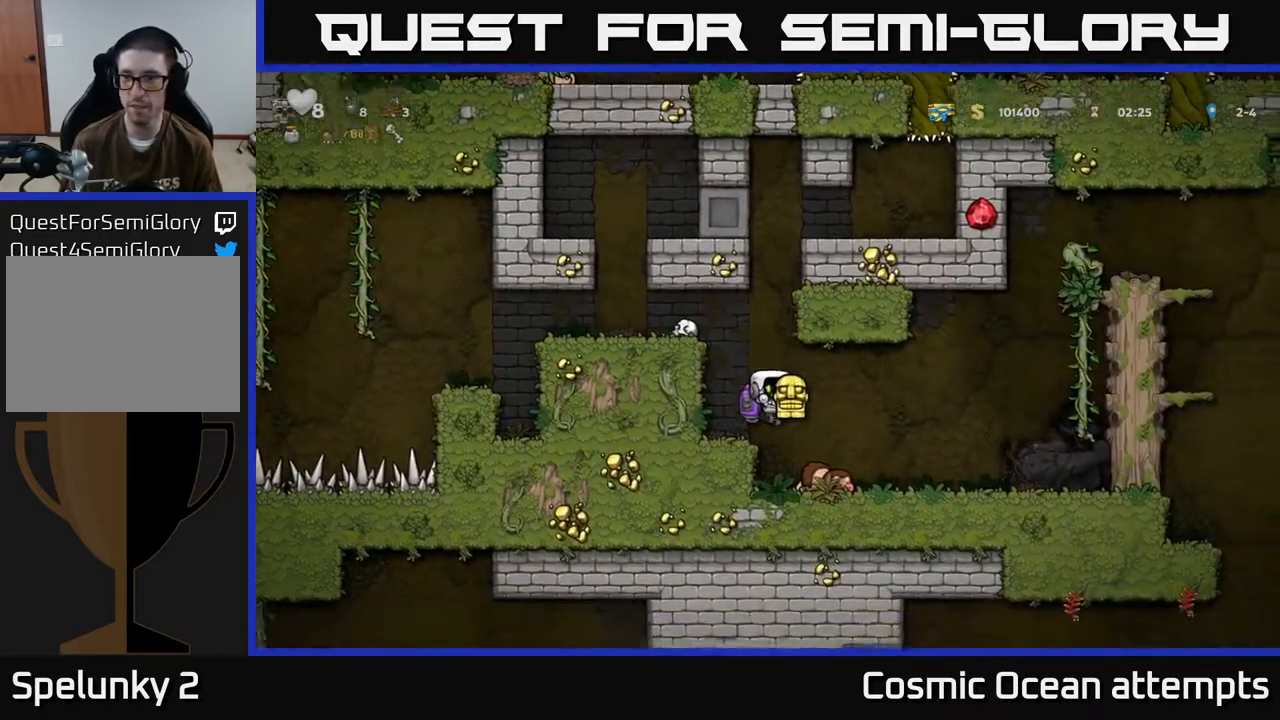
{"buttons": ["A", "DPAD_RIGHT"], "left_stick": "center", "events": [[433, "A", "down"]]}
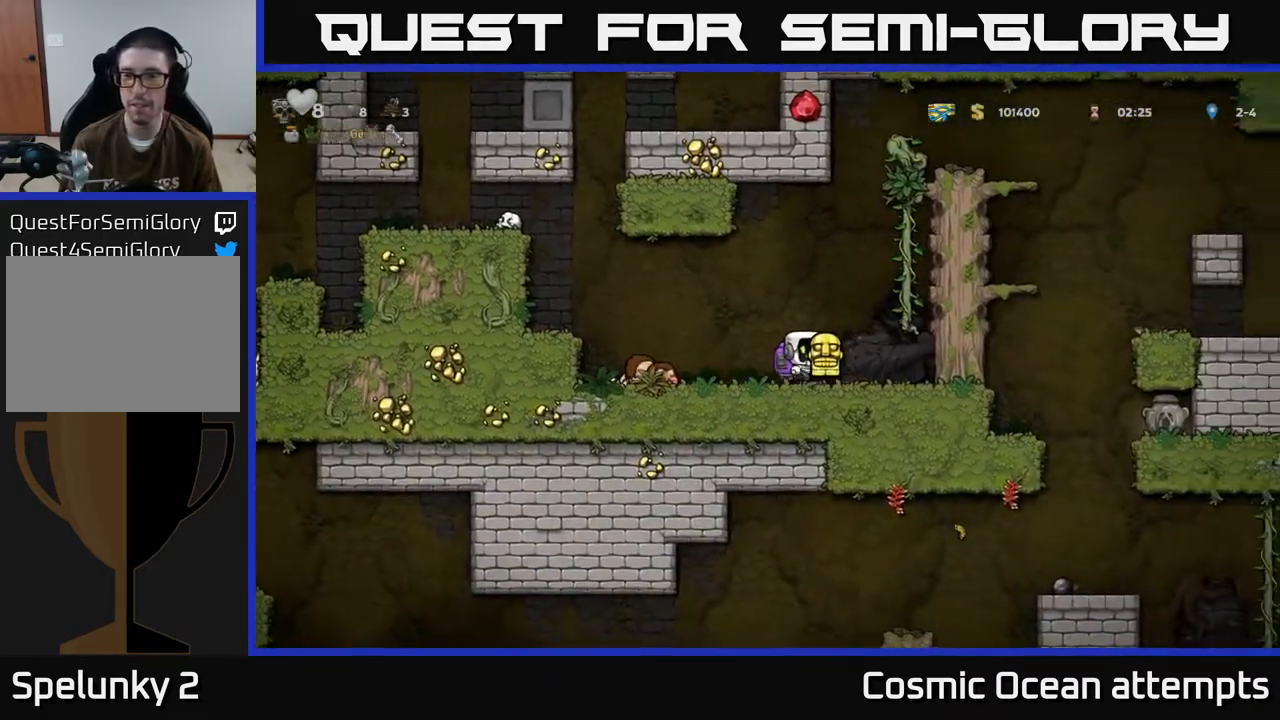
{"buttons": ["DPAD_UP"], "left_stick": "center", "events": [[150, "DPAD_UP", "down"], [167, "A", "up"], [167, "DPAD_RIGHT", "up"]]}
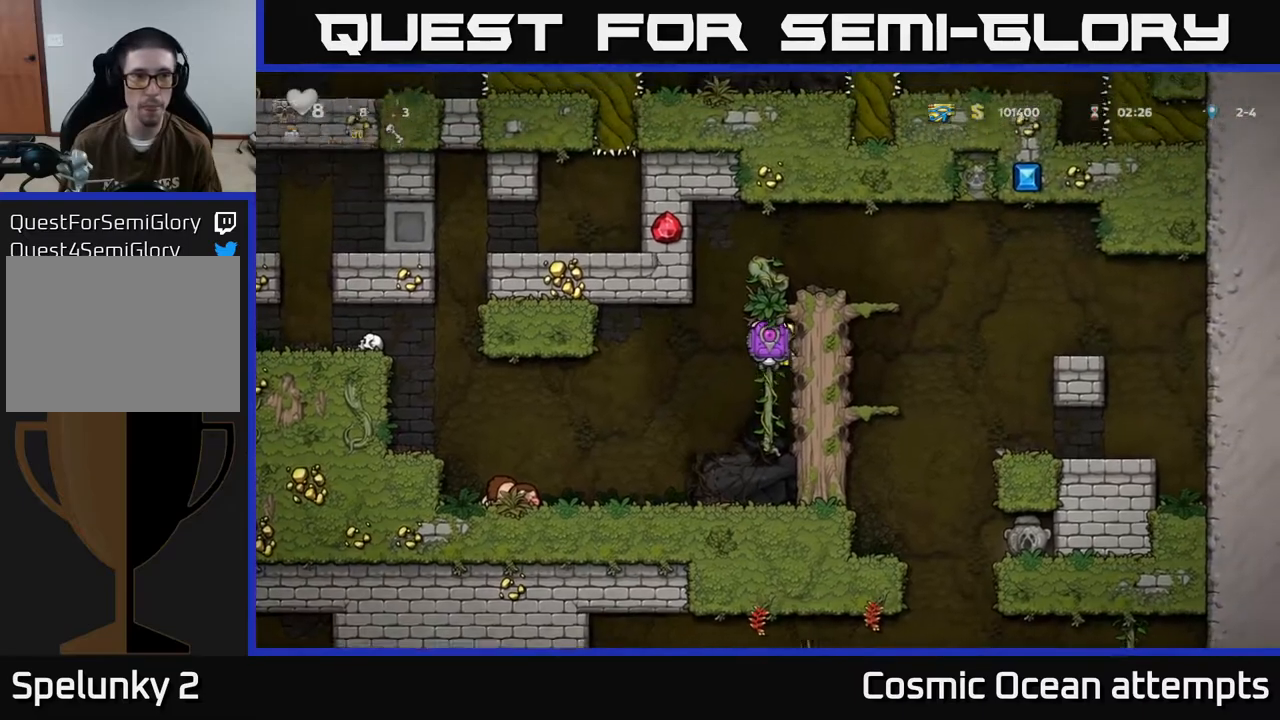
{"buttons": [], "left_stick": "center", "events": [[83, "A", "down"], [117, "DPAD_RIGHT", "down"], [117, "DPAD_UP", "up"], [267, "A", "up"], [500, "DPAD_RIGHT", "up"]]}
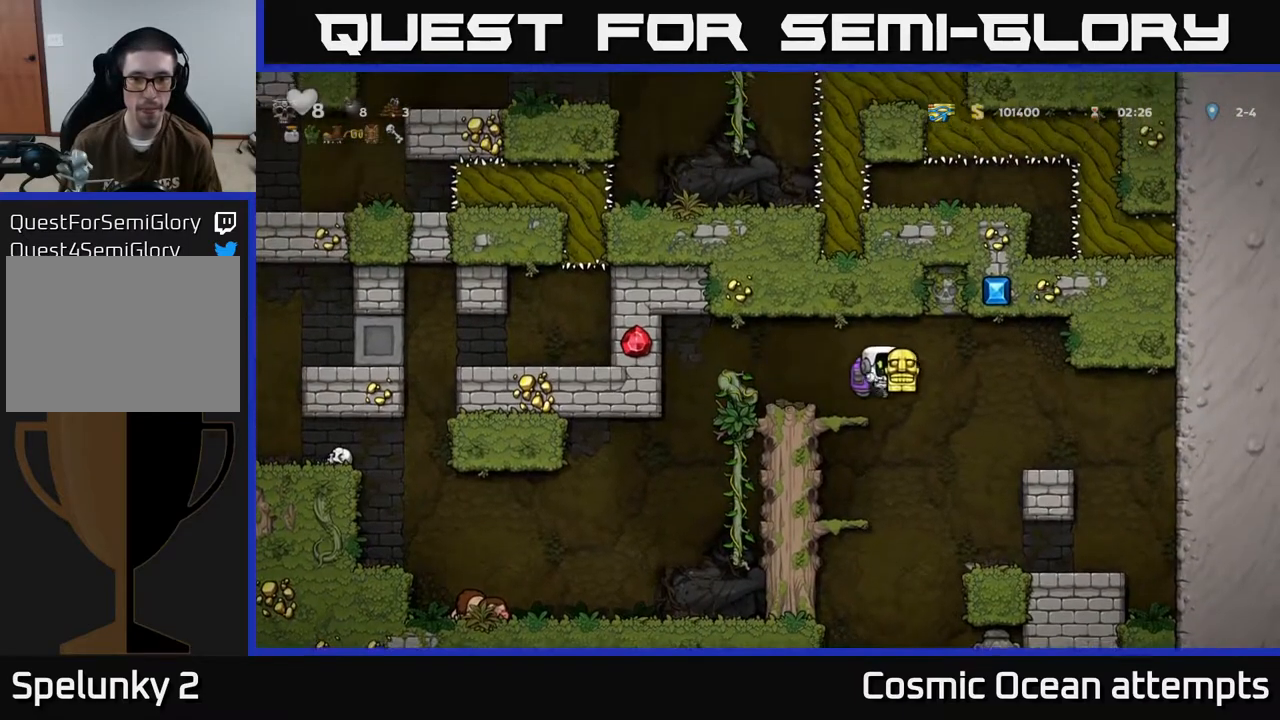
{"buttons": [], "left_stick": "center", "events": [[433, "A", "down"], [500, "A", "up"]]}
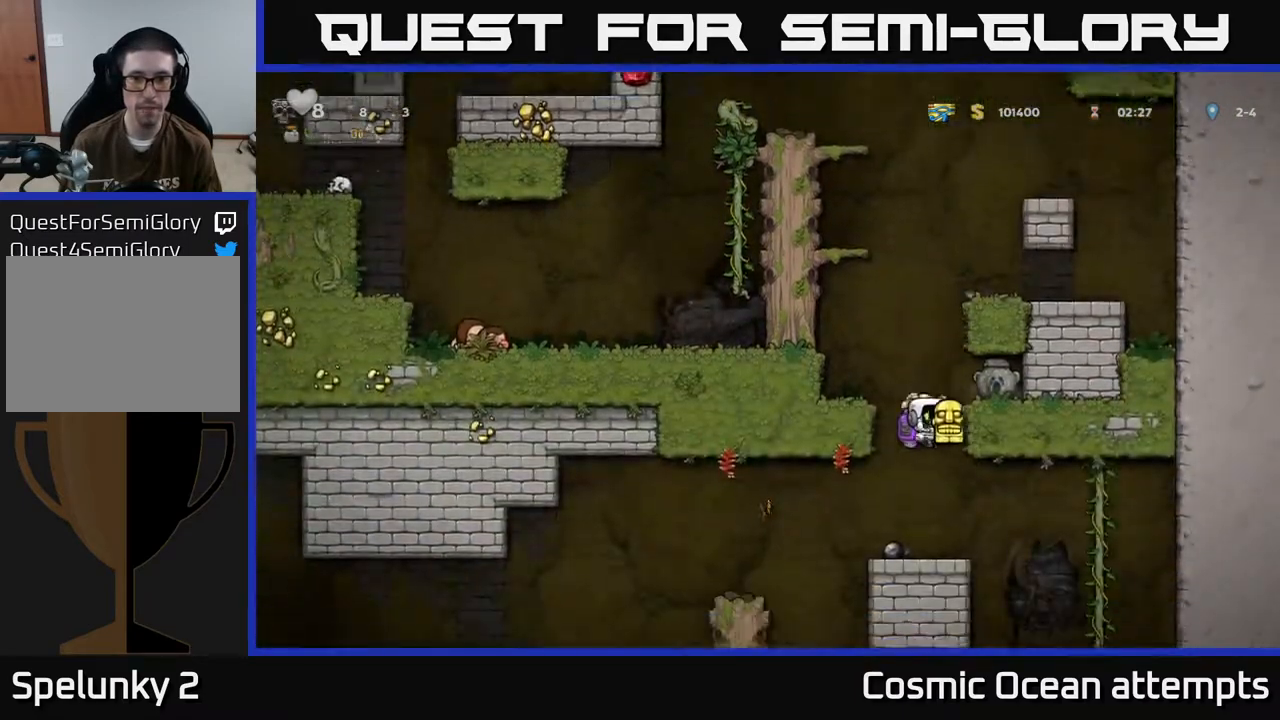
{"buttons": ["DPAD_DOWN"], "left_stick": "center", "events": [[467, "DPAD_DOWN", "down"]]}
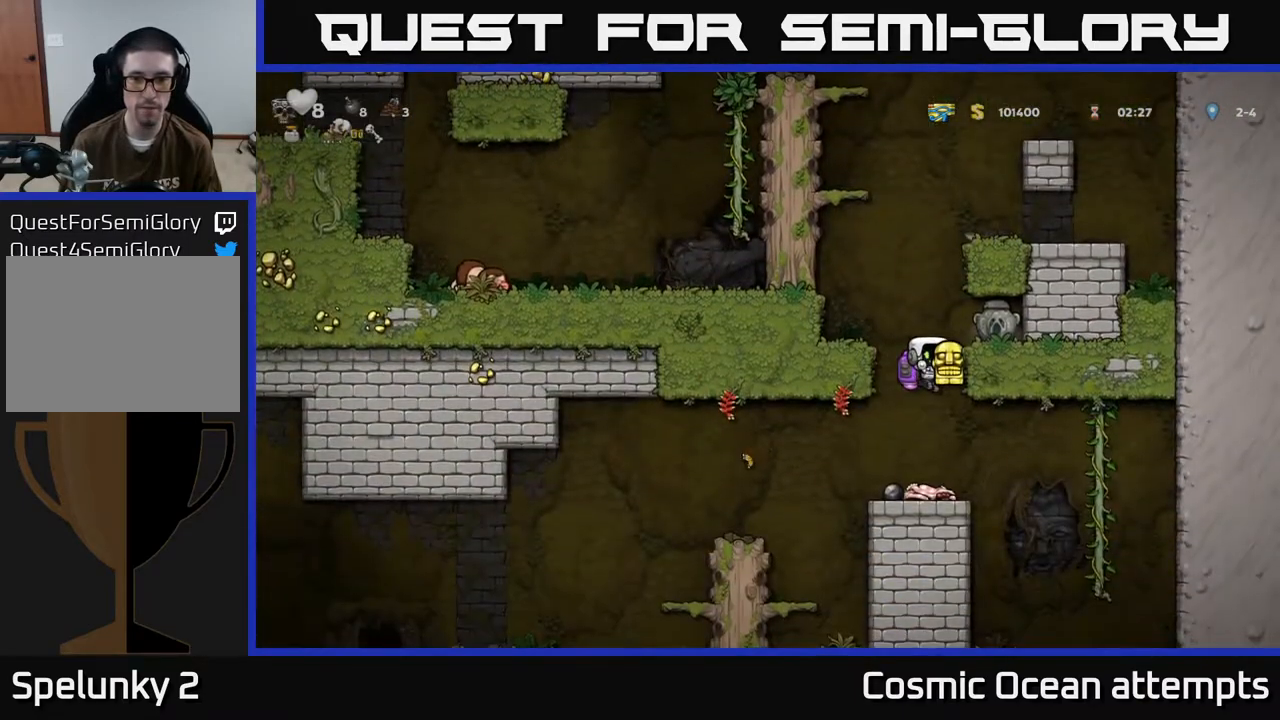
{"buttons": ["DPAD_LEFT"], "left_stick": "center", "events": [[33, "DPAD_DOWN", "up"], [50, "A", "down"], [133, "A", "up"], [467, "DPAD_LEFT", "down"]]}
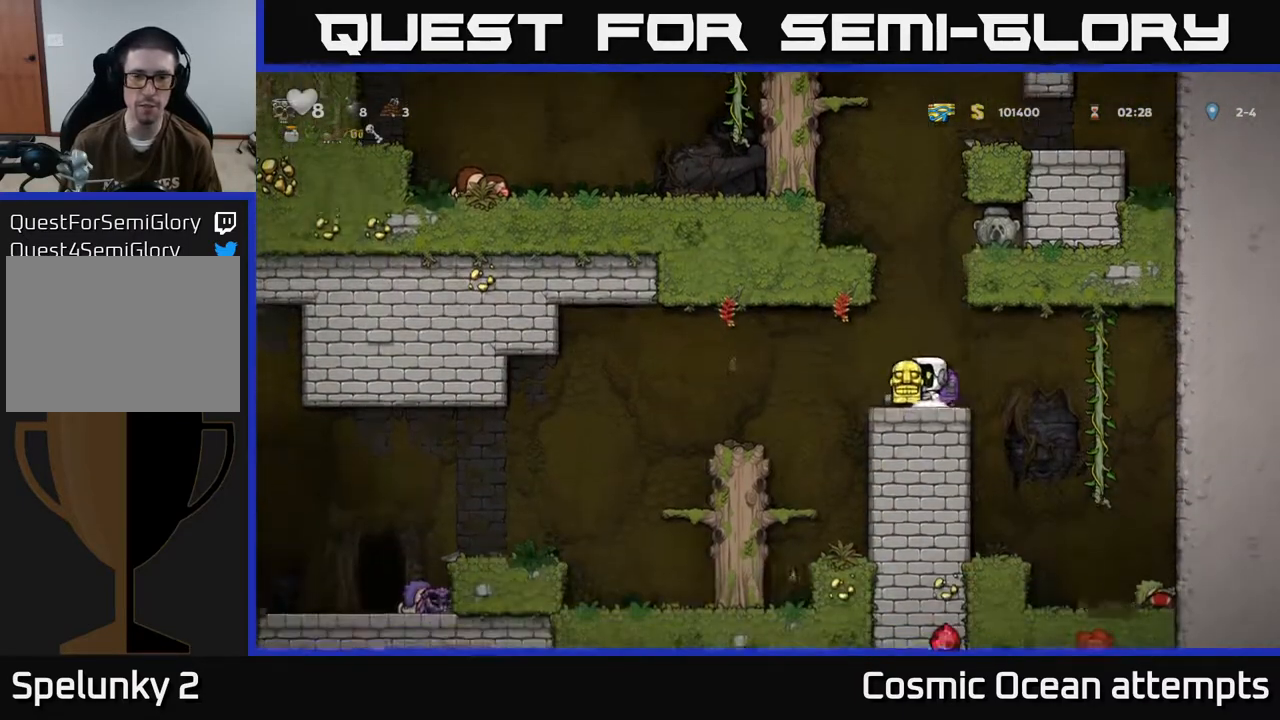
{"buttons": ["DPAD_LEFT"], "left_stick": "center", "events": [[383, "A", "down"], [450, "A", "up"]]}
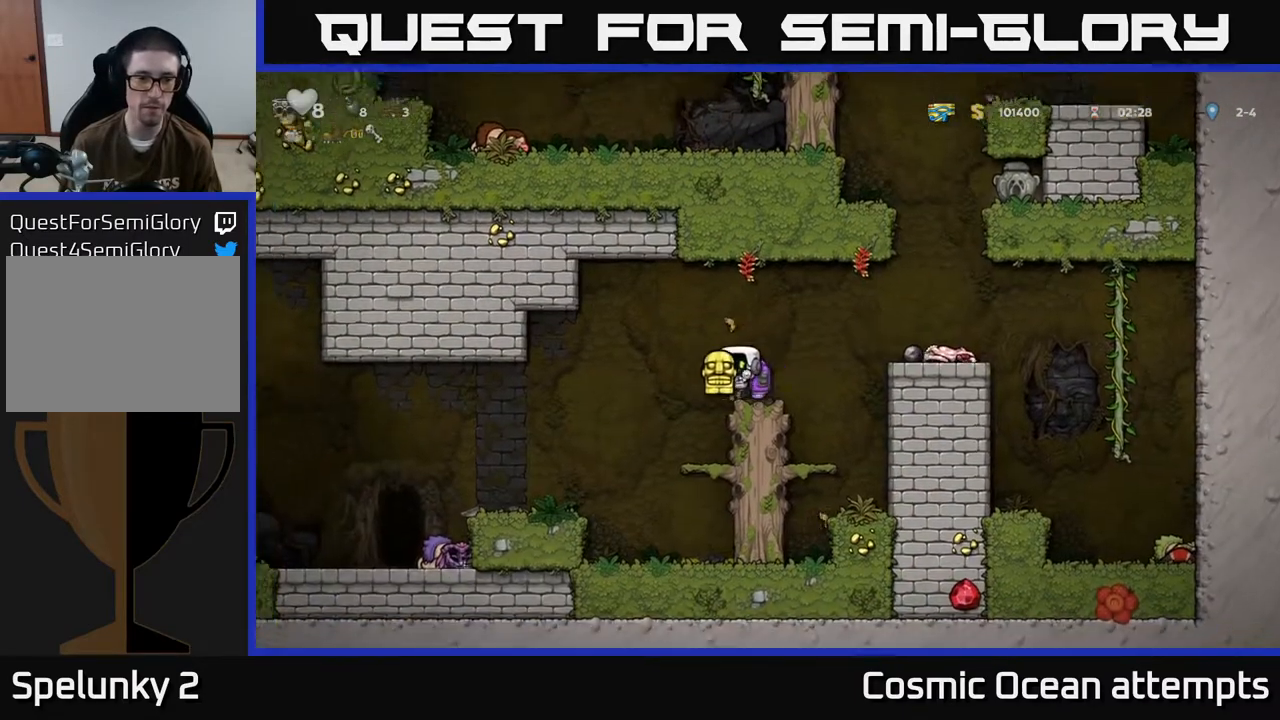
{"buttons": ["DPAD_LEFT"], "left_stick": "center", "events": []}
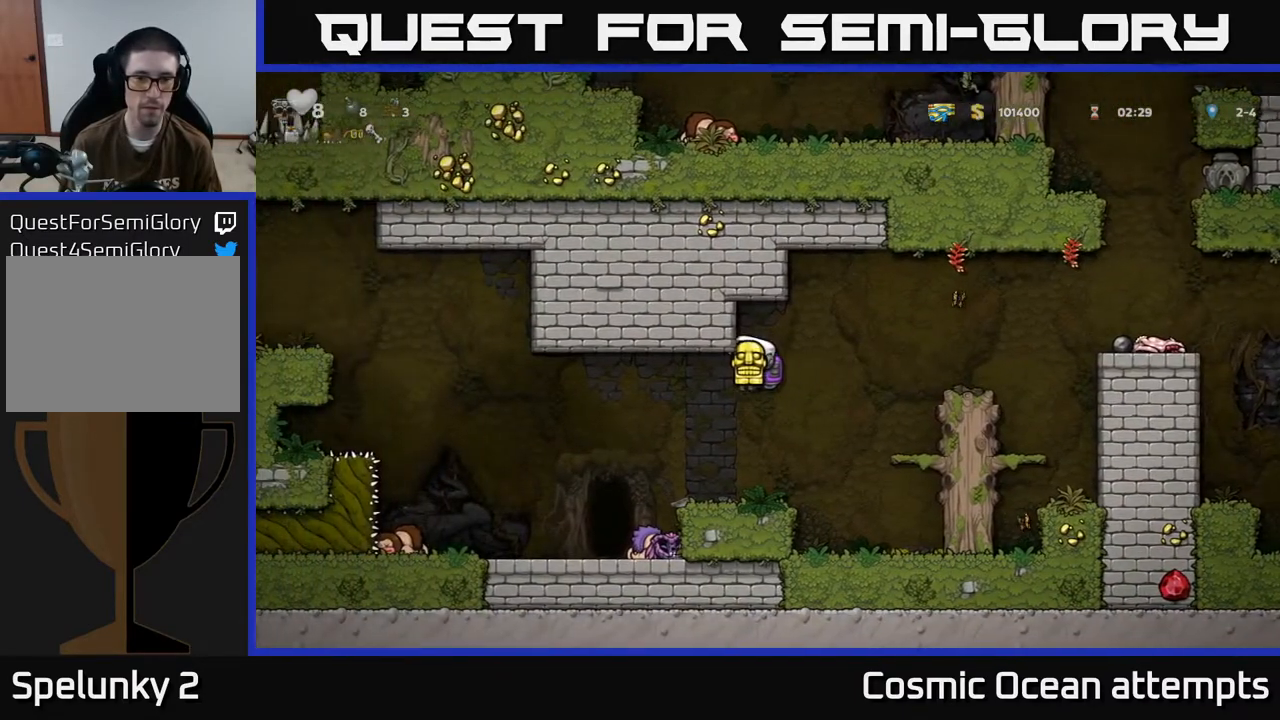
{"buttons": ["A"], "left_stick": "center", "events": [[267, "DPAD_LEFT", "up"], [483, "A", "down"]]}
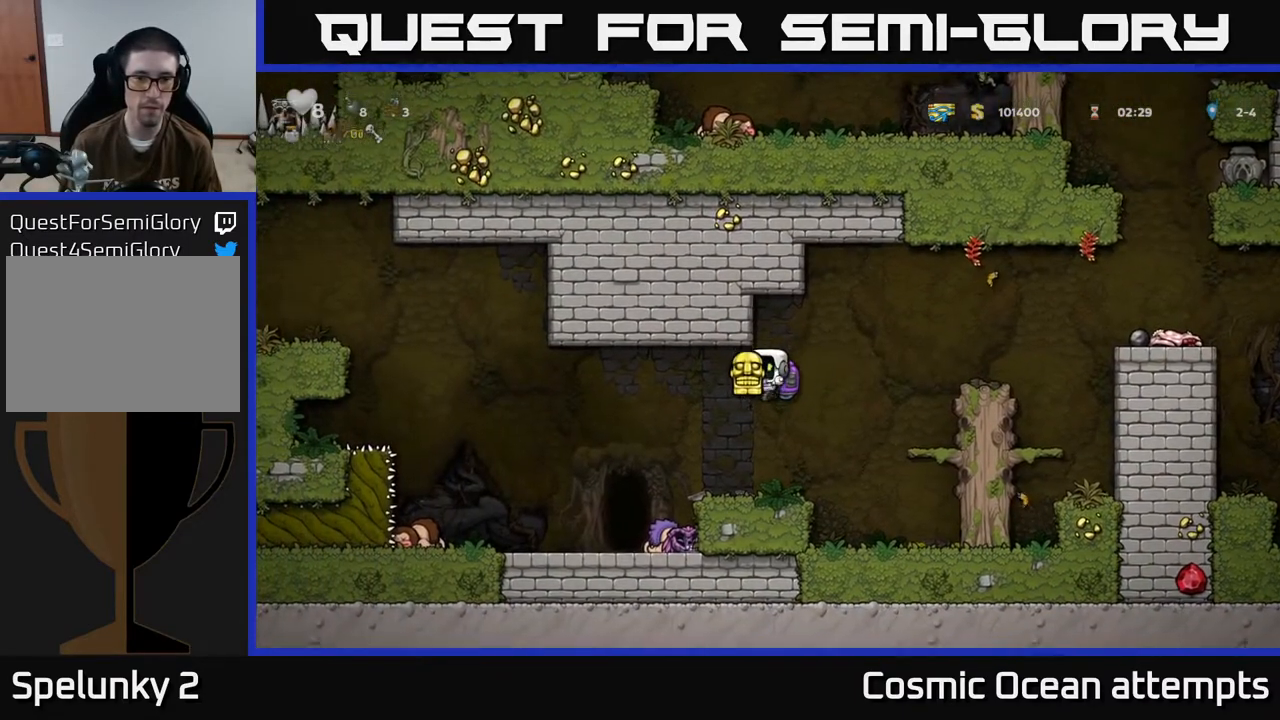
{"buttons": [], "left_stick": "center", "events": [[50, "A", "up"]]}
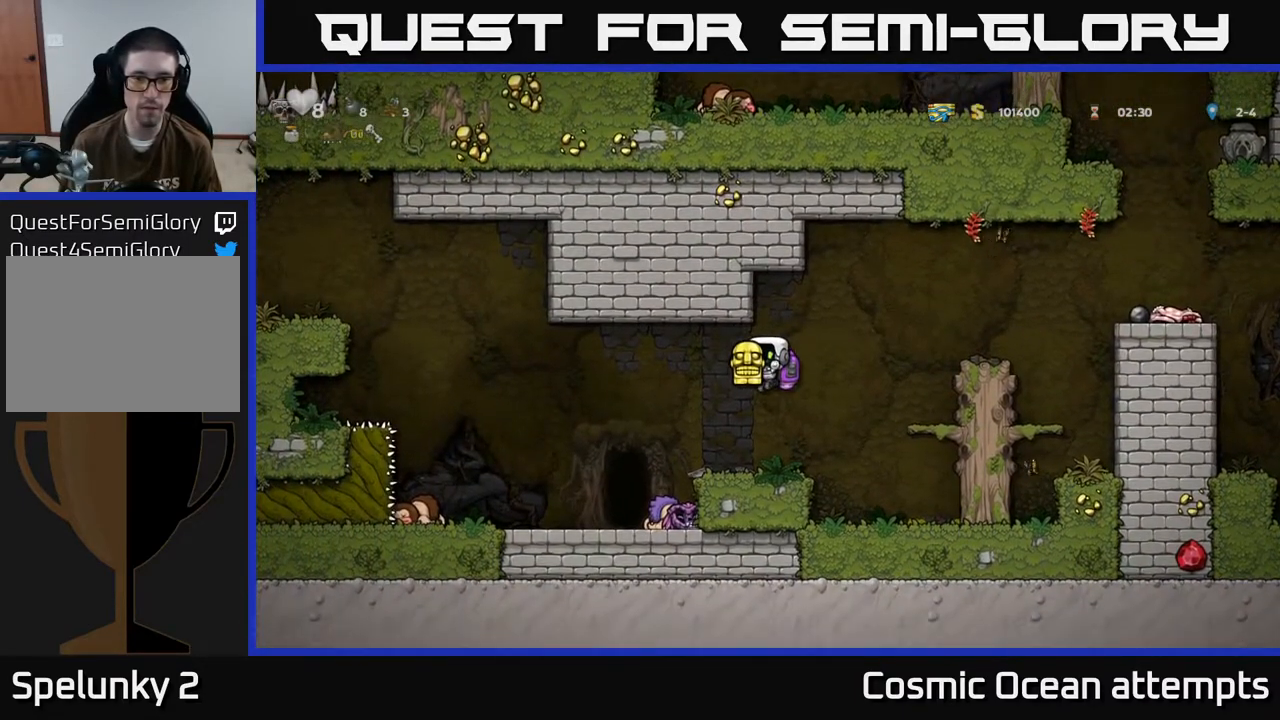
{"buttons": ["DPAD_LEFT"], "left_stick": "center", "events": [[133, "DPAD_LEFT", "down"]]}
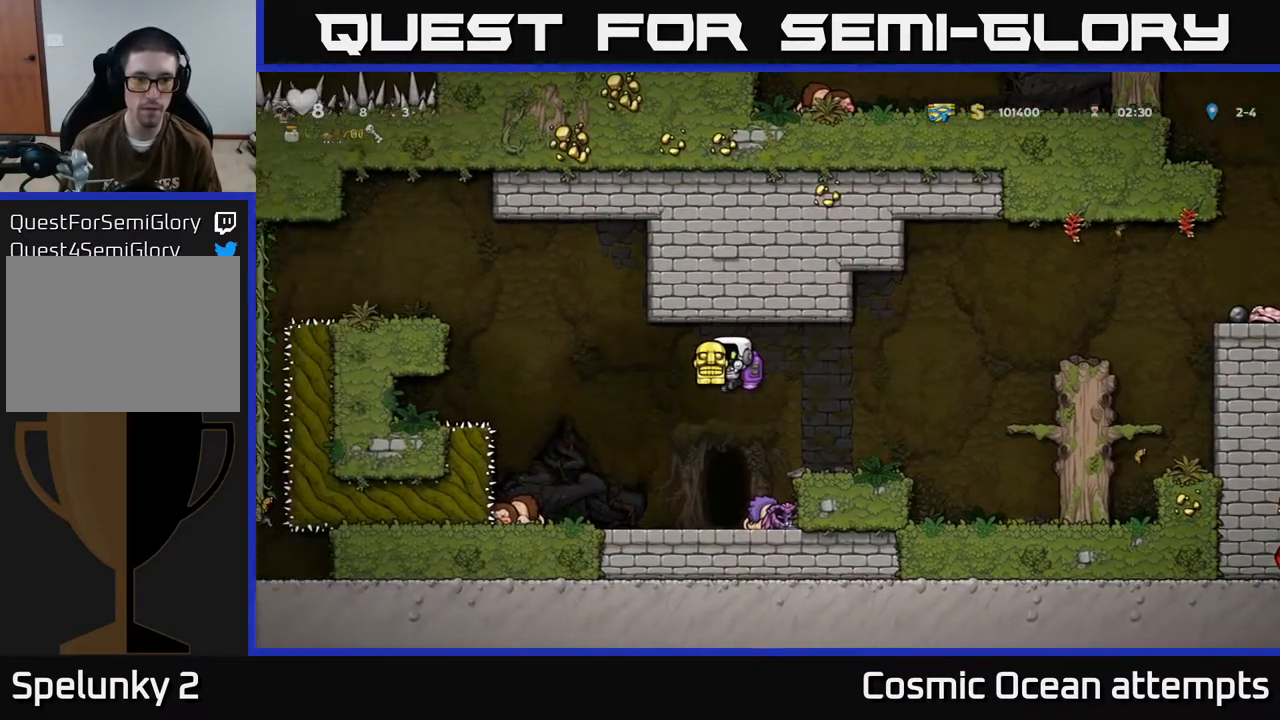
{"buttons": ["DPAD_LEFT"], "left_stick": "center", "events": []}
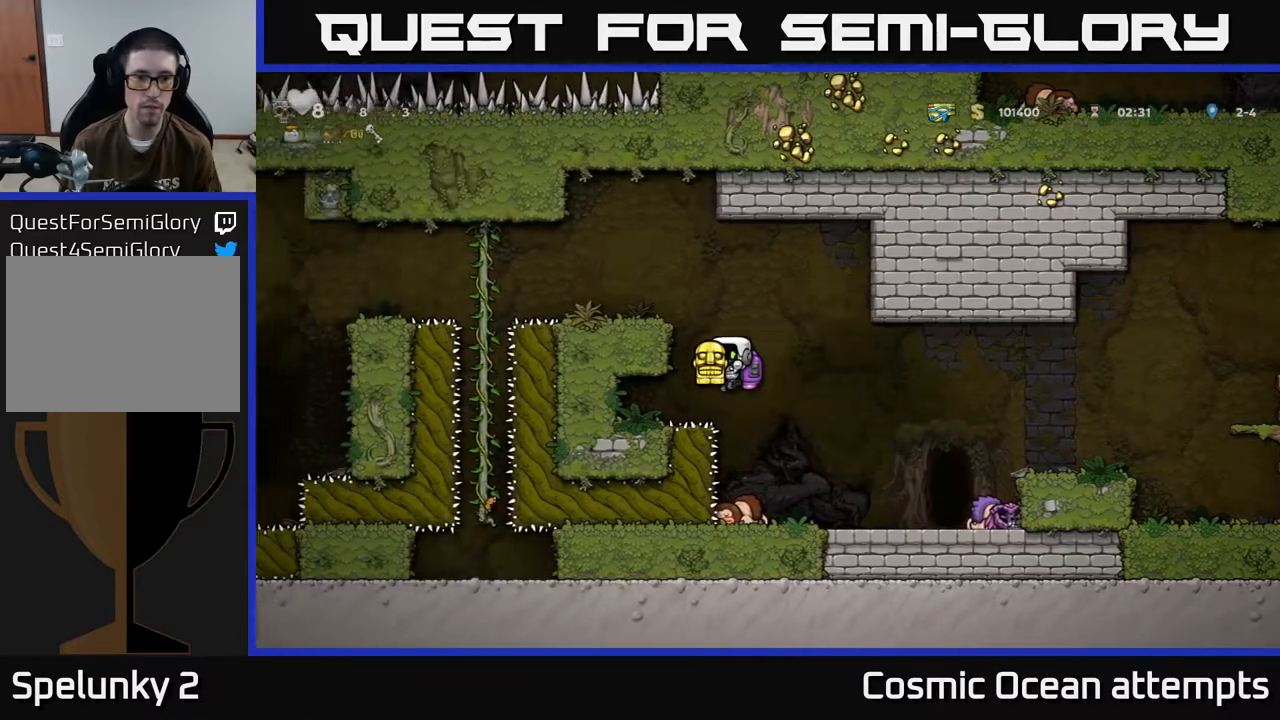
{"buttons": ["DPAD_LEFT"], "left_stick": "center", "events": [[217, "A", "down"], [317, "A", "up"]]}
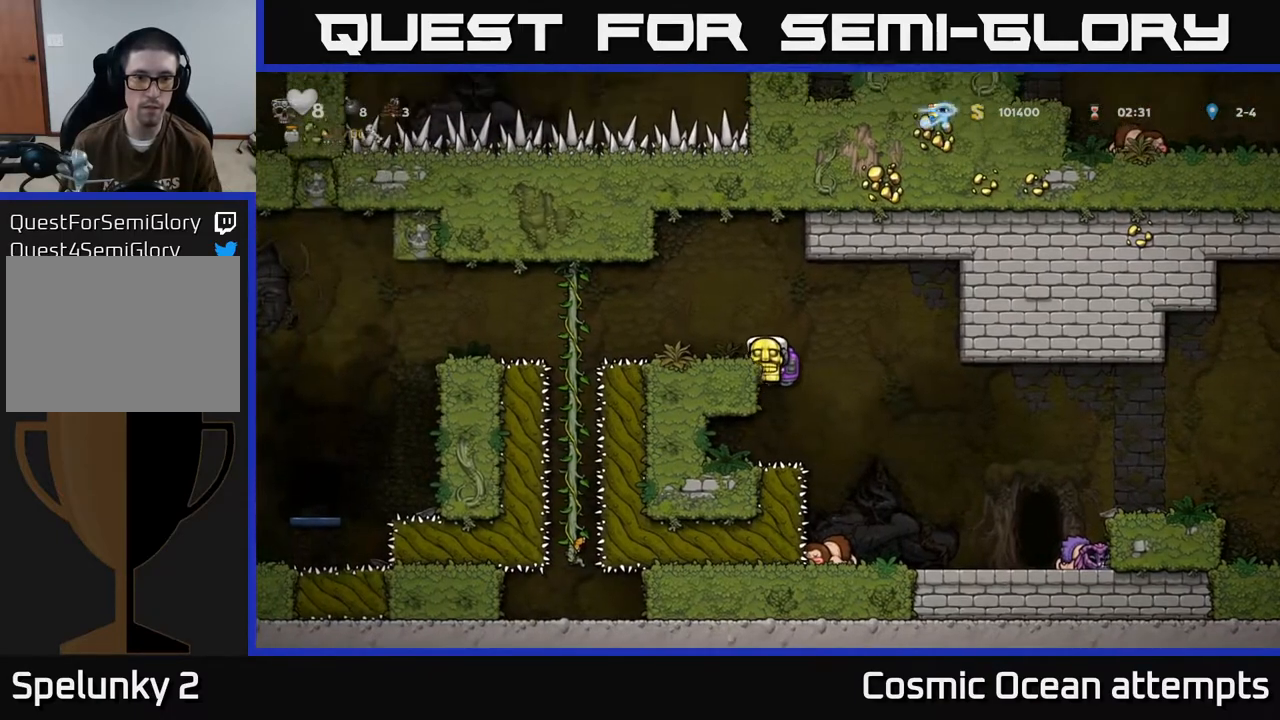
{"buttons": ["DPAD_LEFT"], "left_stick": "center", "events": [[133, "A", "down"], [233, "A", "up"], [367, "DPAD_LEFT", "up"], [500, "DPAD_LEFT", "down"]]}
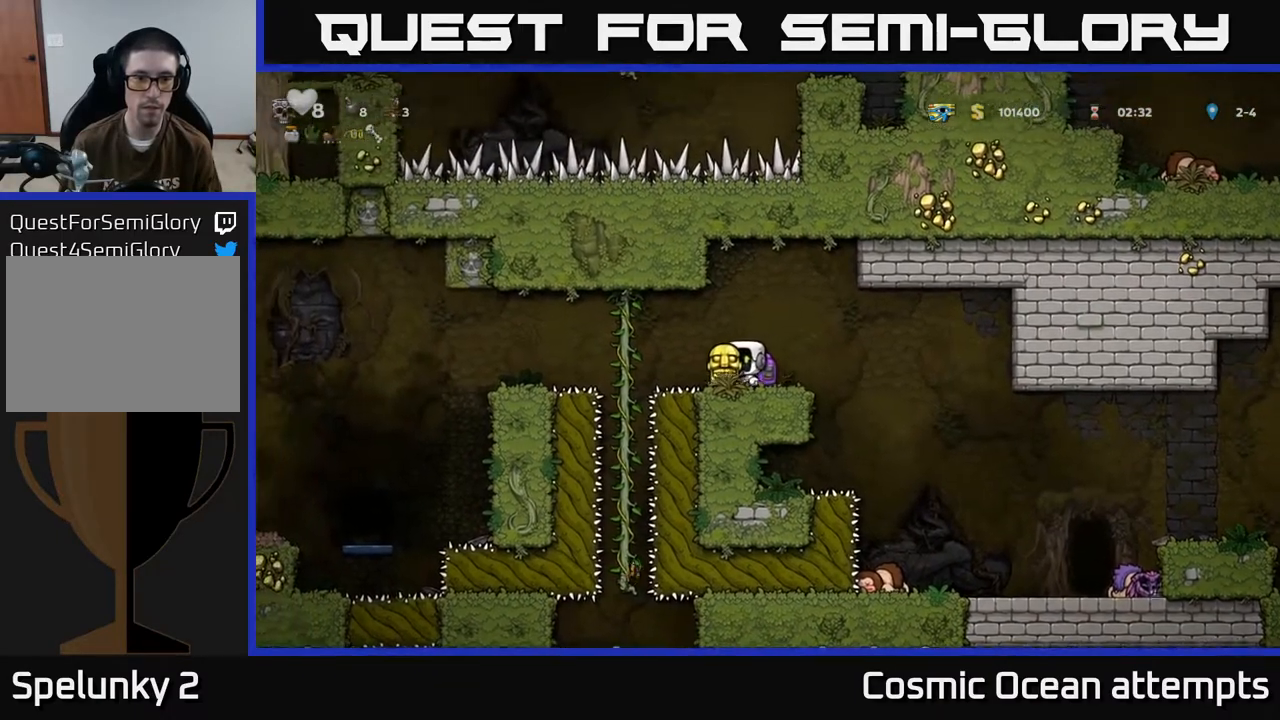
{"buttons": ["A", "DPAD_LEFT"], "left_stick": "center", "events": [[83, "A", "down"], [200, "A", "up"], [483, "A", "down"]]}
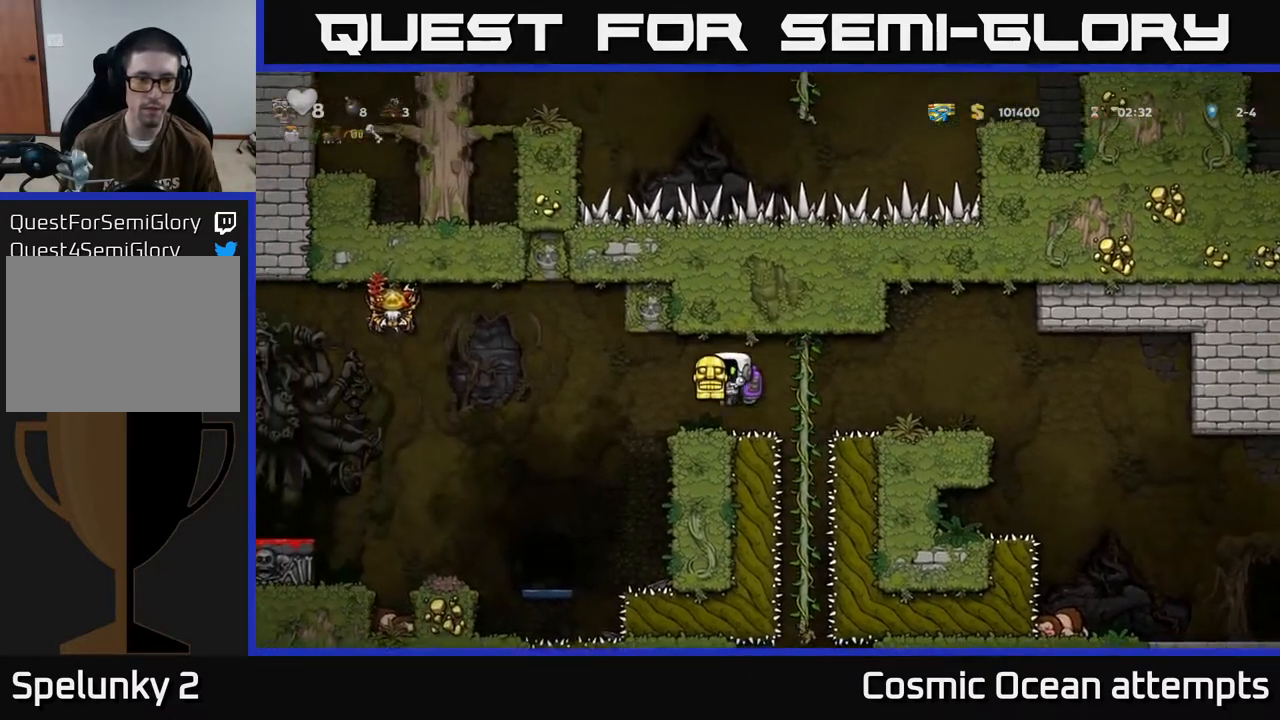
{"buttons": [], "left_stick": "center", "events": [[83, "A", "up"], [283, "A", "down"], [317, "DPAD_LEFT", "up"], [350, "A", "up"]]}
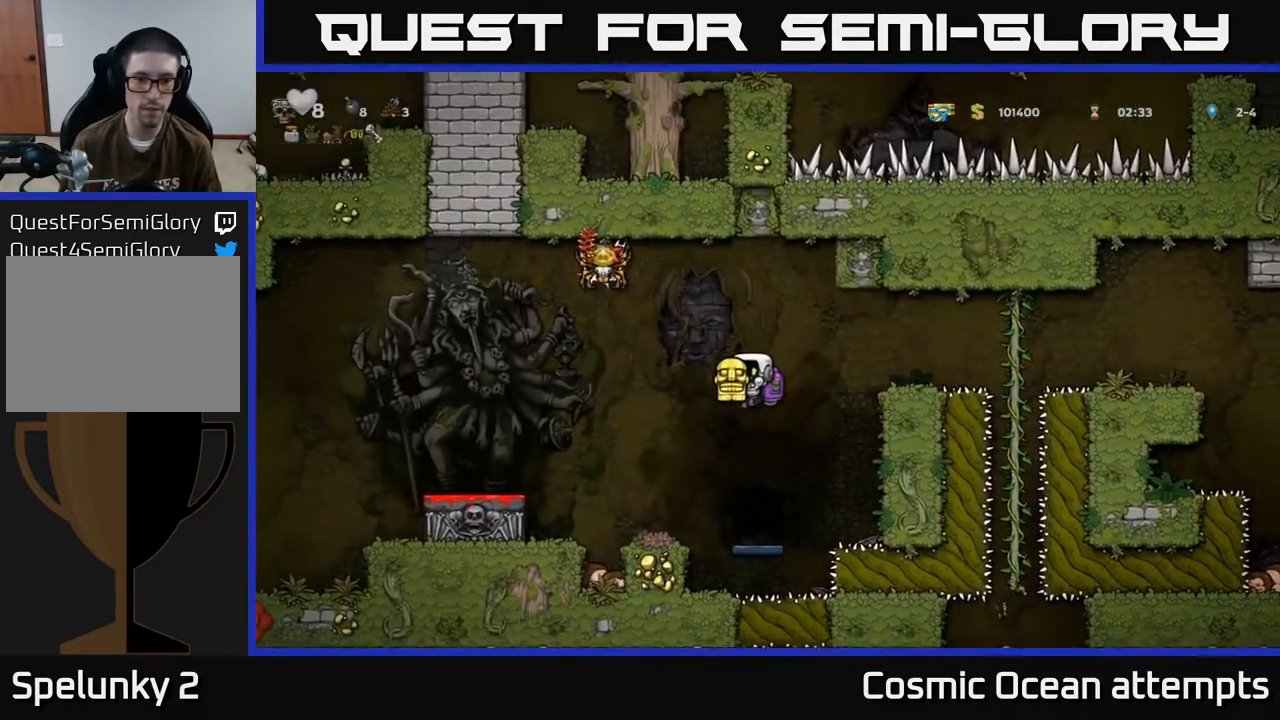
{"buttons": [], "left_stick": "center", "events": []}